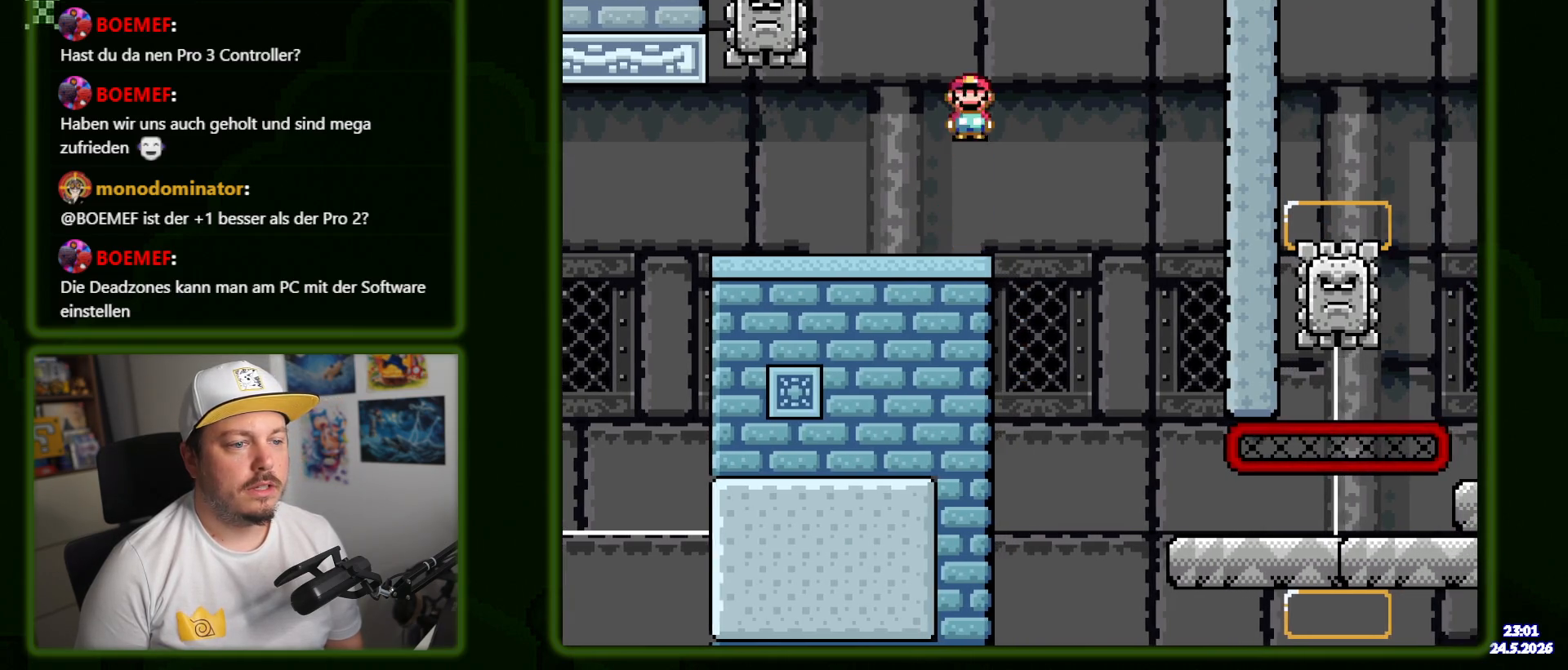
Gameplay with a controller (Nintendo layout); each line is a JSON object with the inputs held at the frame after it (dt_ms = milliseconds from this image to that frame). "events" lists button and stick changes between this image and that frame as [ms after this image, input, new state], when the widget could be followed in between. Not read: L3 R3 SELECT.
{"dt_ms": 500, "buttons": ["A", "X", "DPAD_RIGHT"], "events": [[50, "DPAD_RIGHT", "up"], [83, "A", "down"], [450, "DPAD_RIGHT", "down"]]}
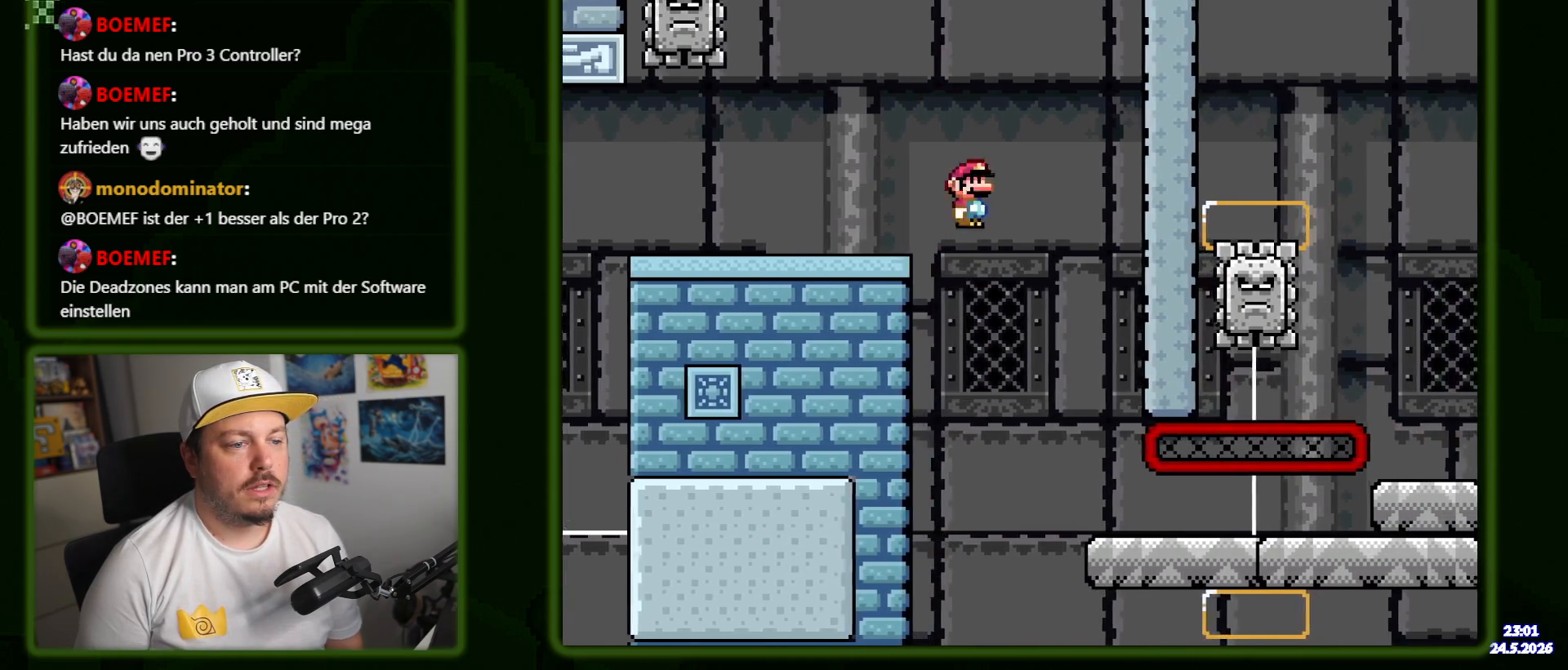
{"dt_ms": 500, "buttons": ["X", "DPAD_RIGHT"], "events": [[350, "A", "up"]]}
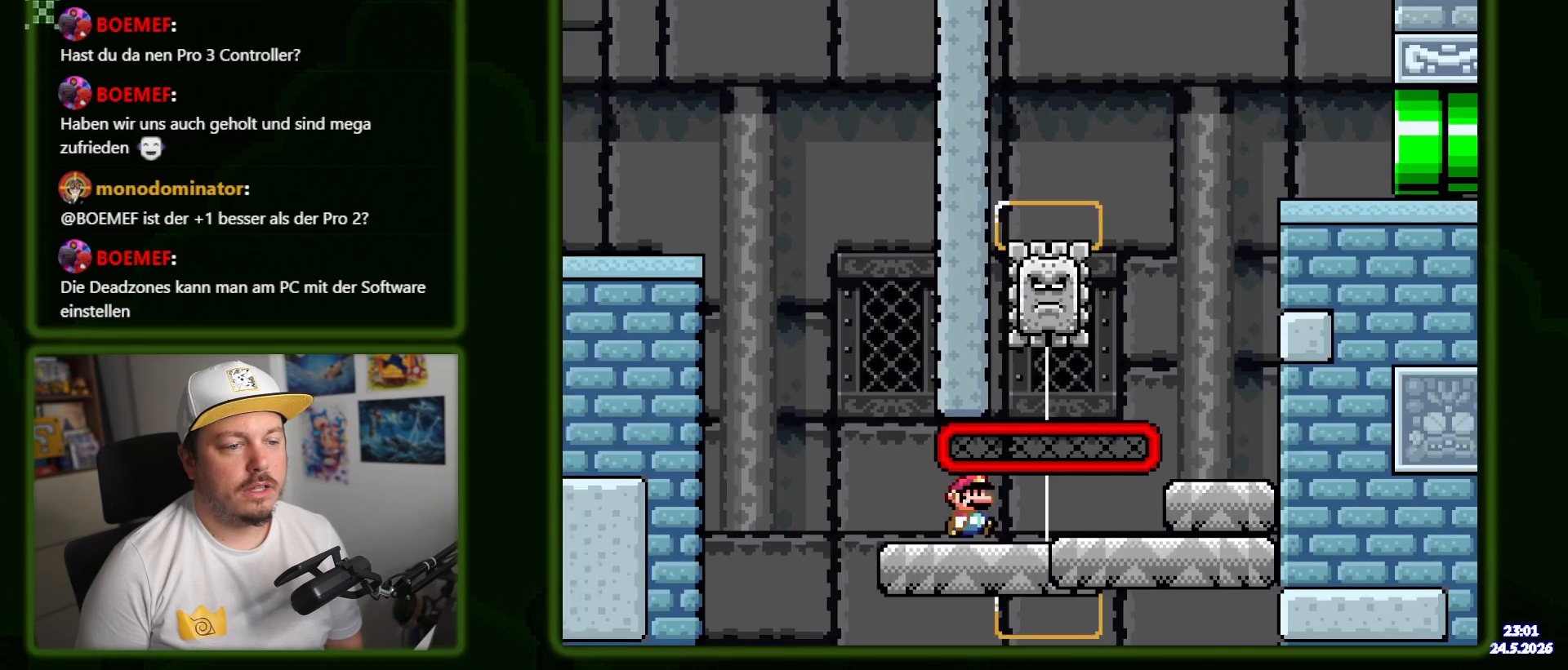
{"dt_ms": 500, "buttons": ["A", "X", "DPAD_RIGHT"], "events": [[83, "R1", "down"], [233, "R1", "up"], [467, "A", "down"]]}
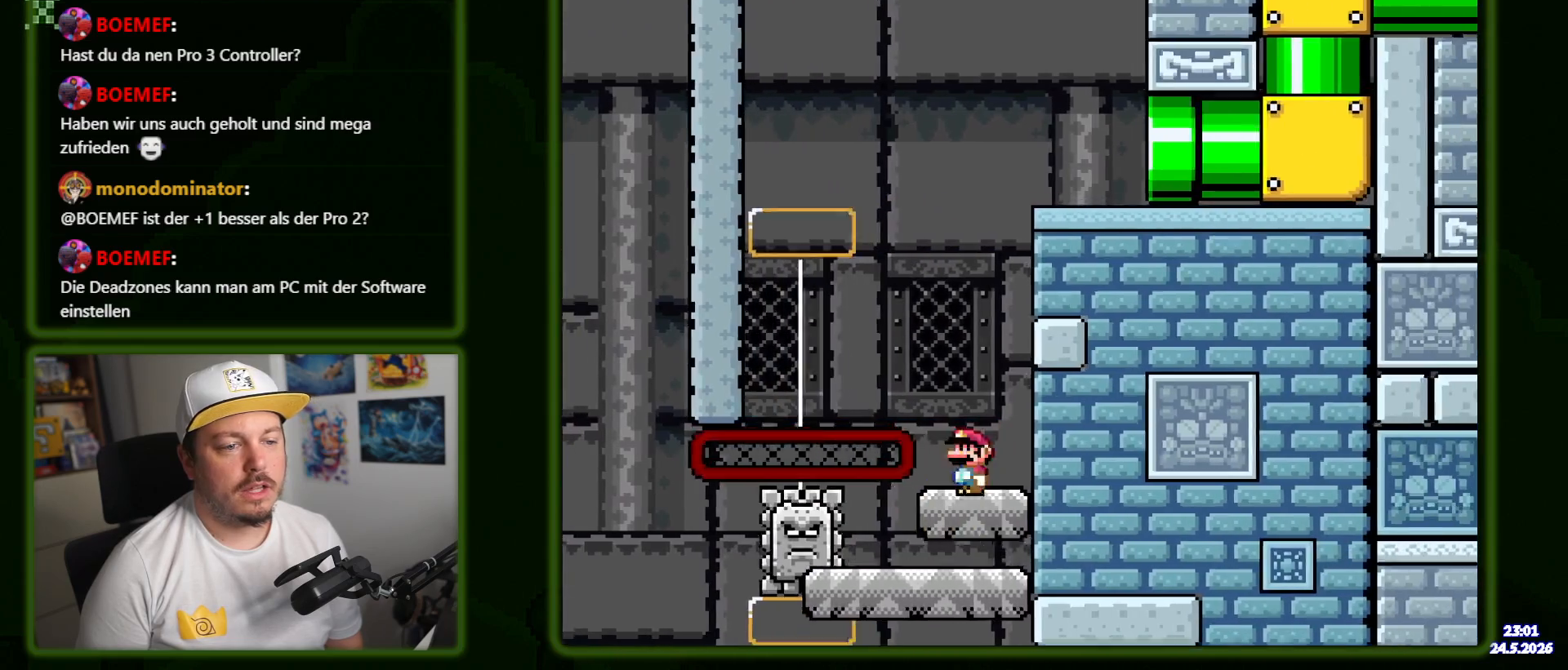
{"dt_ms": 500, "buttons": ["X", "DPAD_LEFT"], "events": [[67, "A", "up"], [133, "DPAD_RIGHT", "up"], [367, "DPAD_LEFT", "down"]]}
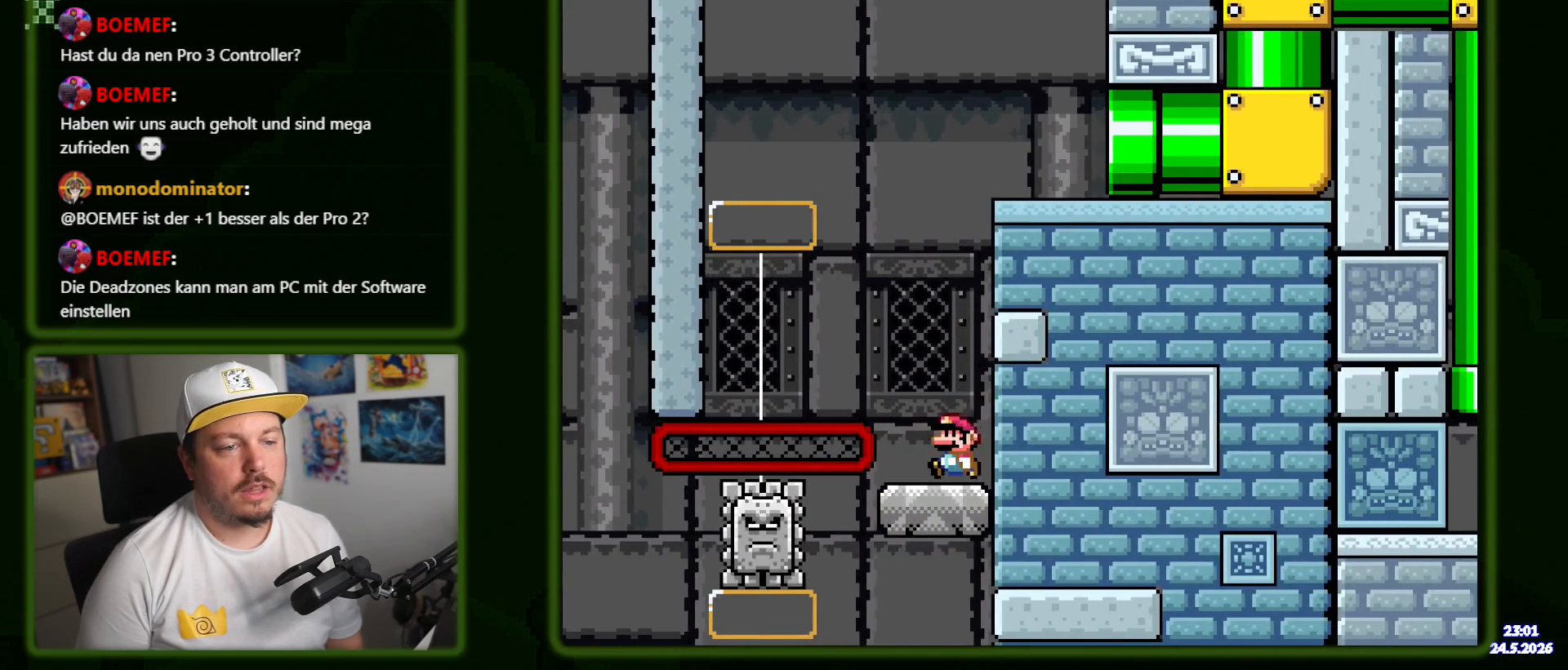
{"dt_ms": 500, "buttons": ["X", "DPAD_RIGHT"], "events": [[17, "A", "down"], [150, "R1", "down"], [333, "A", "up"], [333, "DPAD_LEFT", "up"], [367, "DPAD_RIGHT", "down"], [400, "R1", "up"]]}
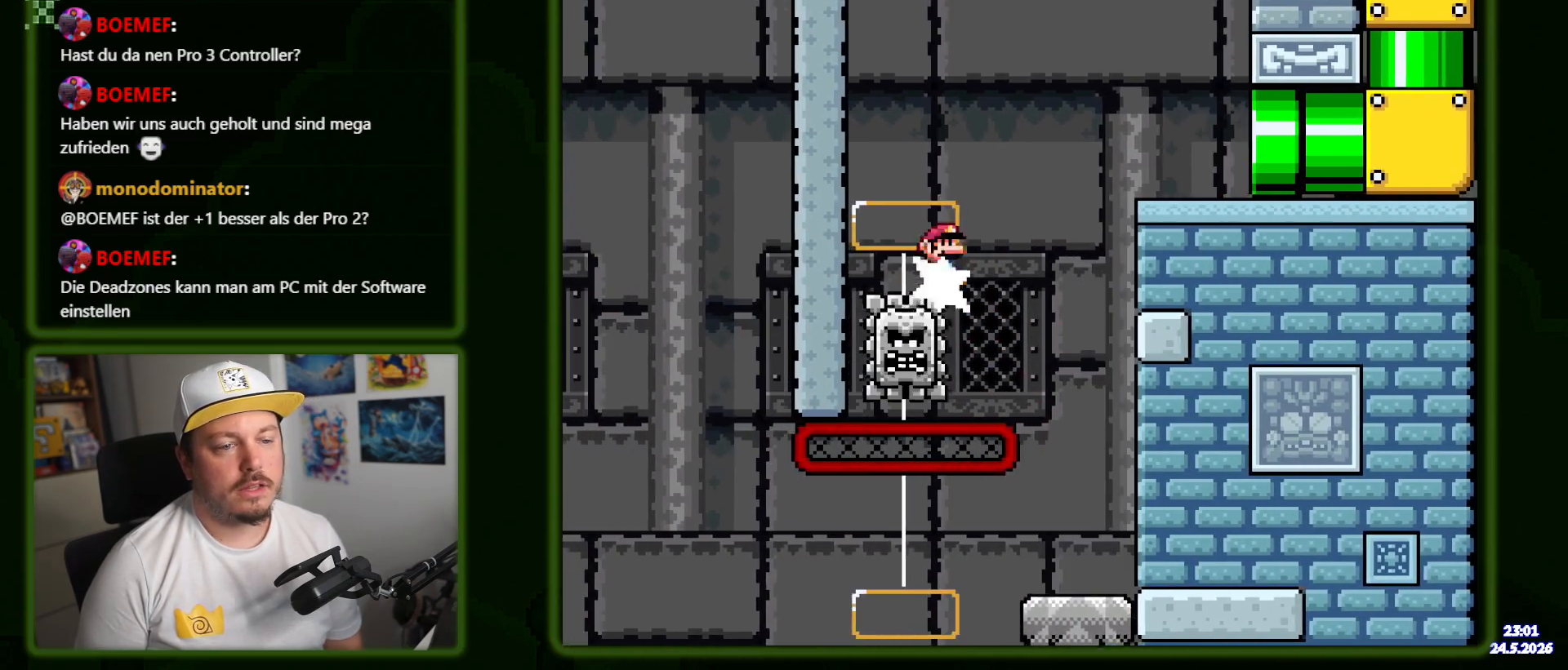
{"dt_ms": 500, "buttons": ["A", "X", "DPAD_RIGHT"]}
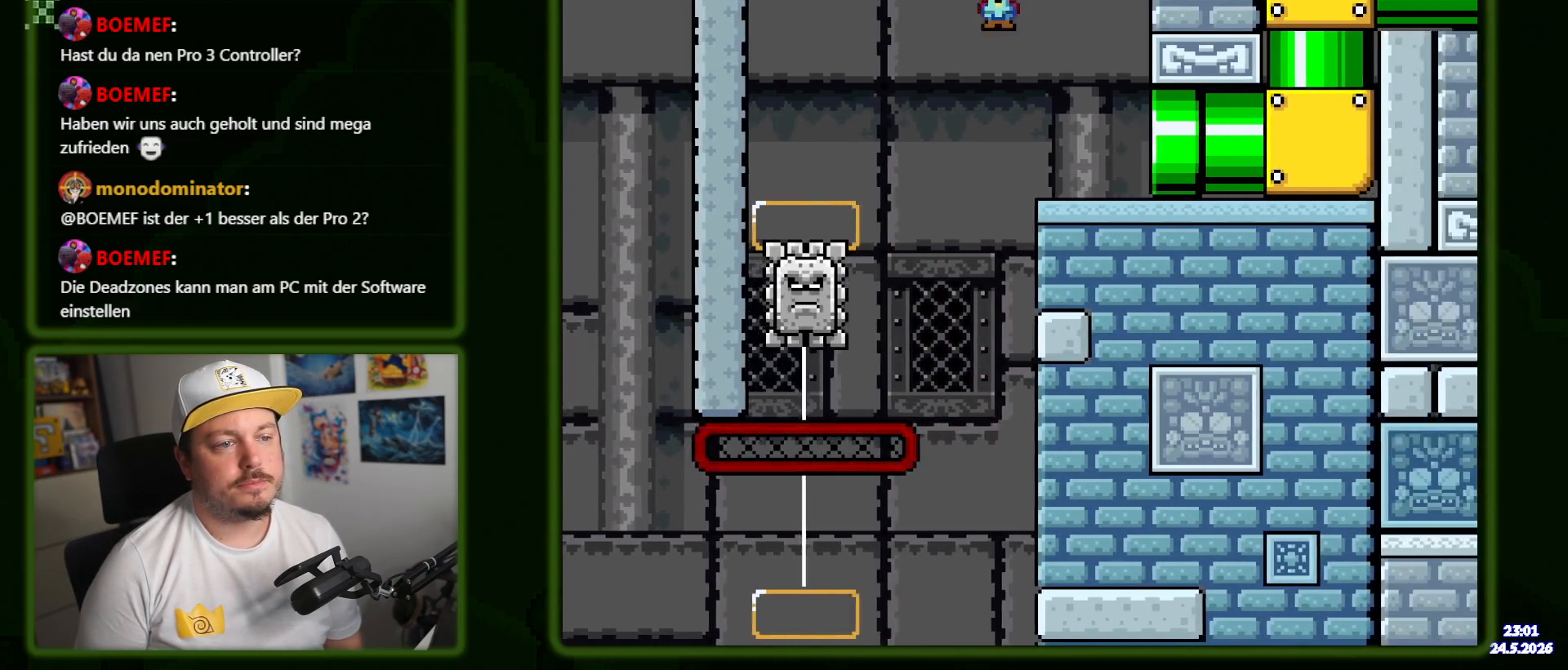
{"dt_ms": 500, "buttons": ["X", "DPAD_RIGHT"], "events": [[200, "A", "up"], [367, "A", "down"], [433, "A", "up"]]}
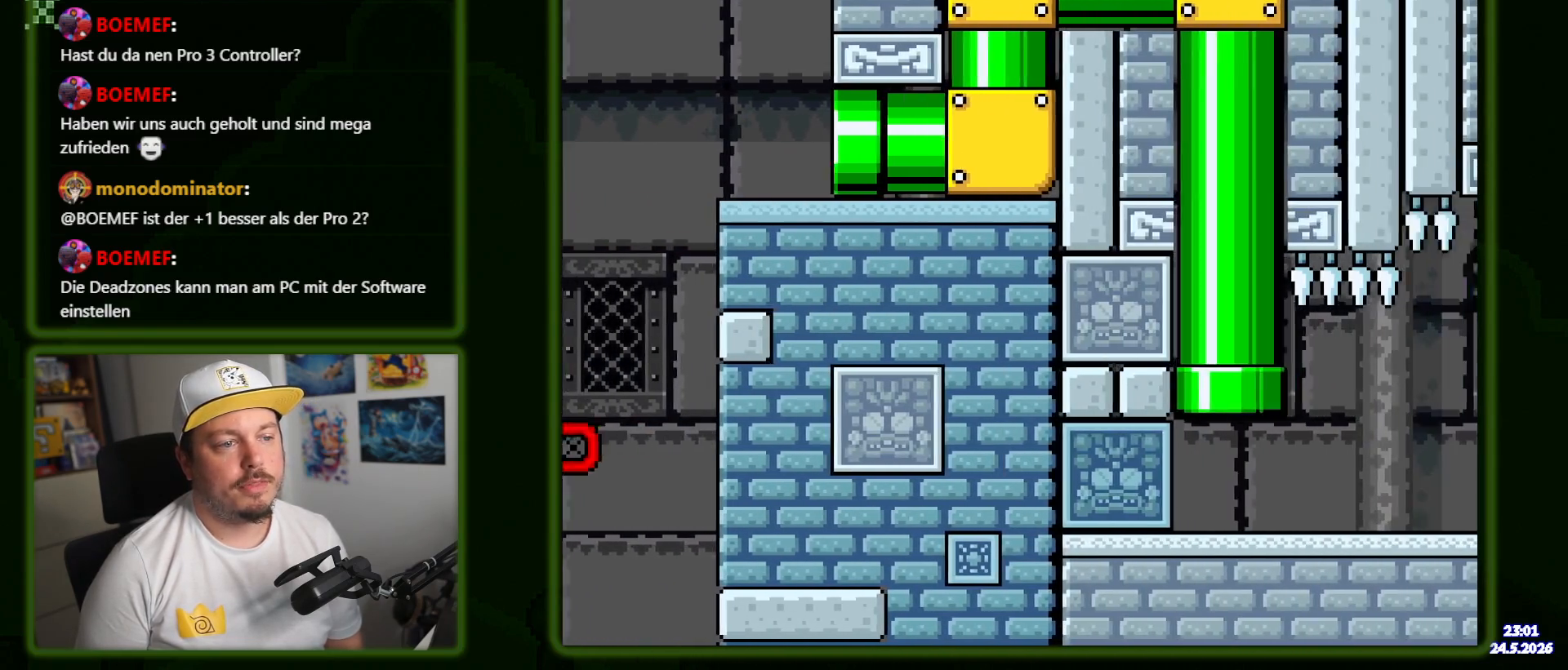
{"dt_ms": 500, "buttons": ["X"], "events": [[217, "DPAD_RIGHT", "up"]]}
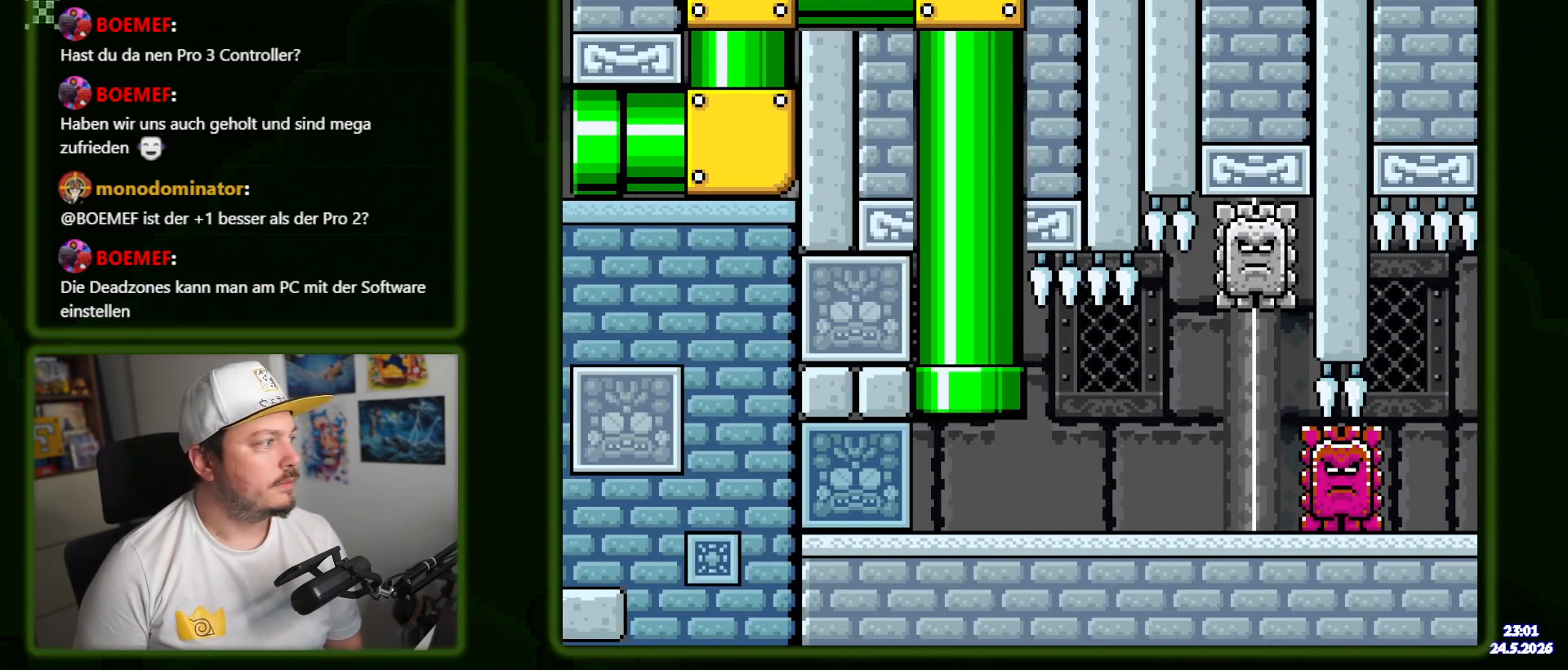
{"dt_ms": 500, "buttons": ["X"], "events": []}
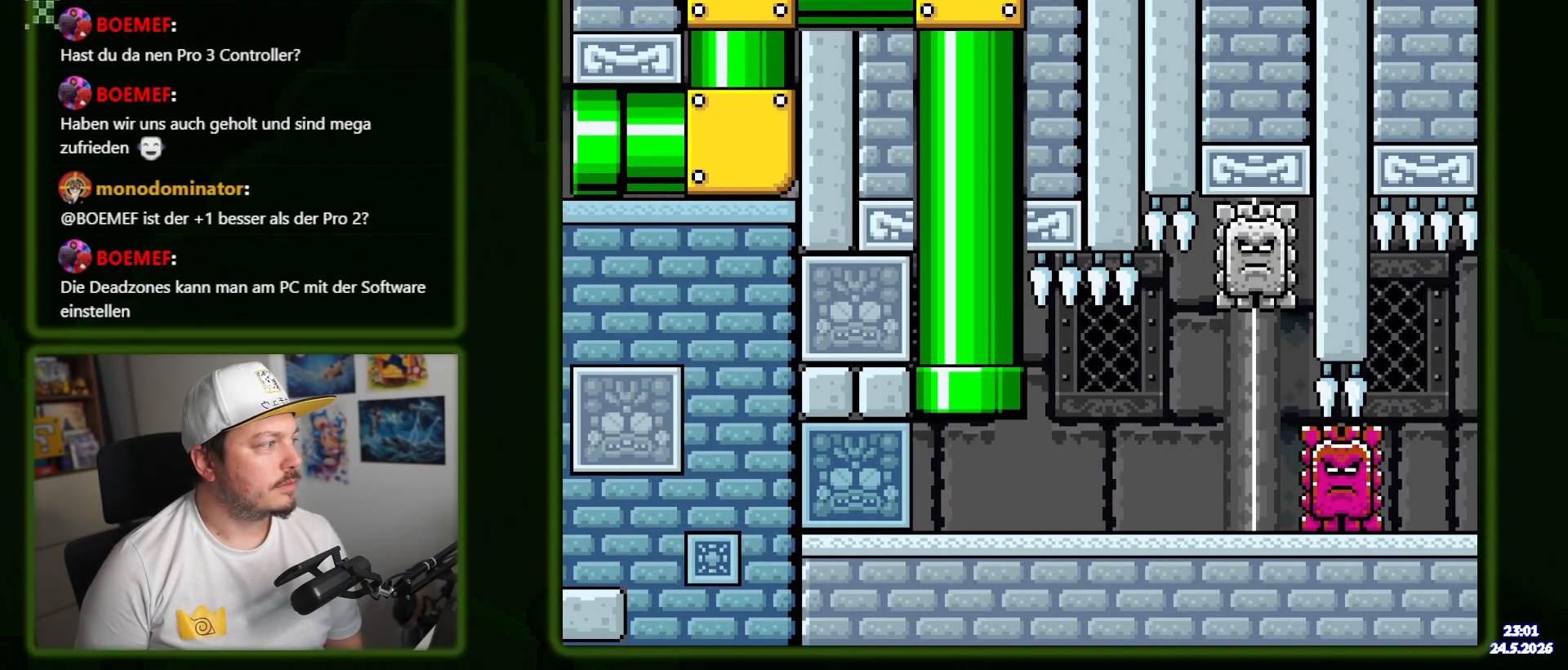
{"dt_ms": 500, "buttons": ["X", "DPAD_RIGHT"], "events": [[383, "DPAD_RIGHT", "down"]]}
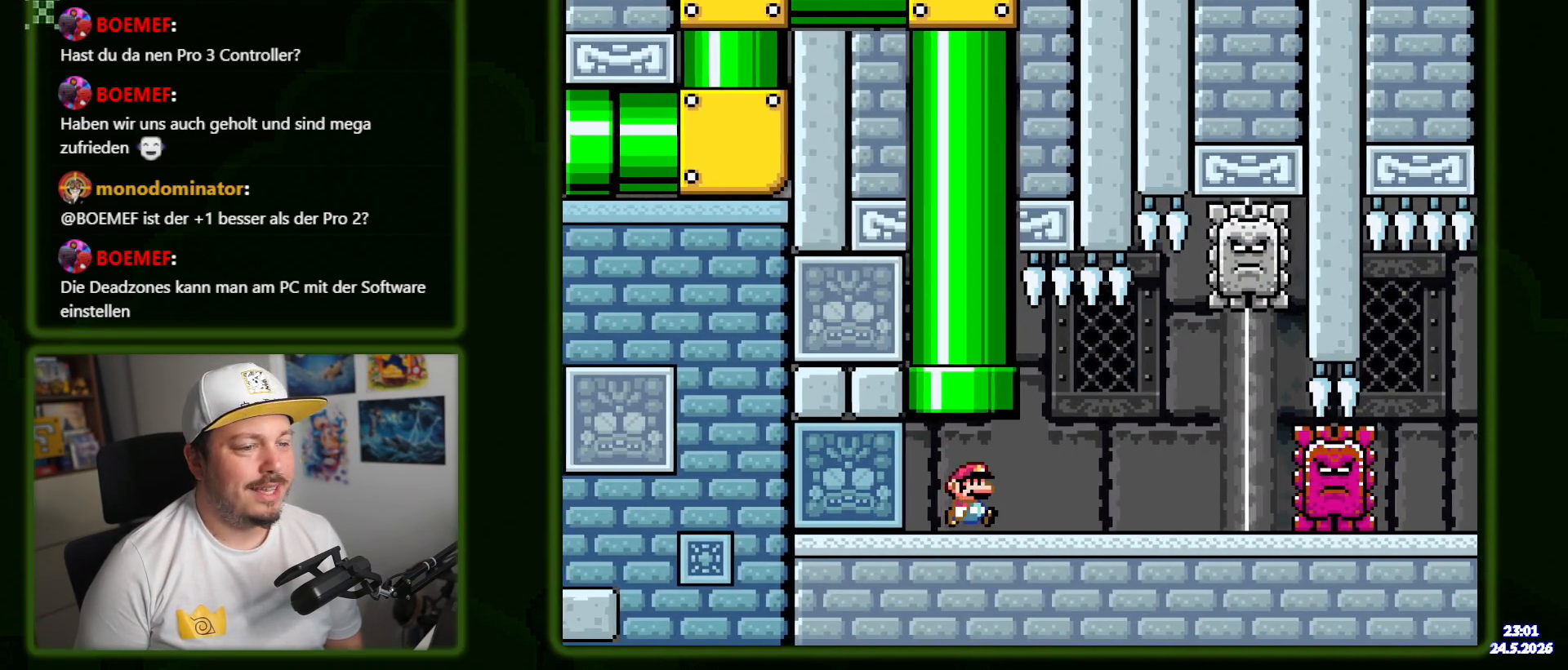
{"dt_ms": 500, "buttons": ["DPAD_LEFT"], "events": [[267, "DPAD_RIGHT", "up"], [400, "DPAD_LEFT", "down"], [417, "X", "up"]]}
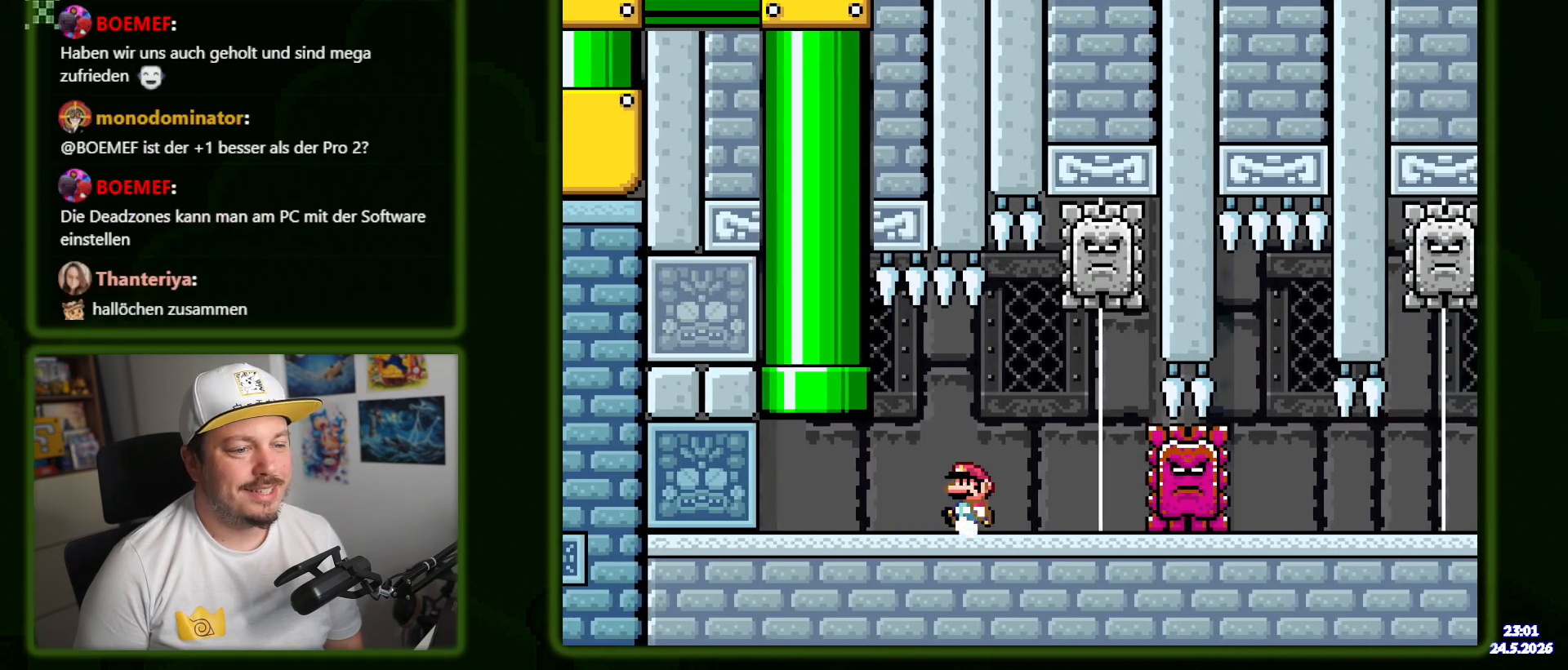
{"dt_ms": 500, "buttons": ["X"], "events": [[17, "DPAD_LEFT", "up"], [183, "R1", "down"], [183, "X", "down"], [283, "R1", "up"], [317, "A", "down"], [317, "X", "up"], [383, "DPAD_RIGHT", "down"], [417, "A", "up"], [483, "DPAD_RIGHT", "up"], [483, "X", "down"]]}
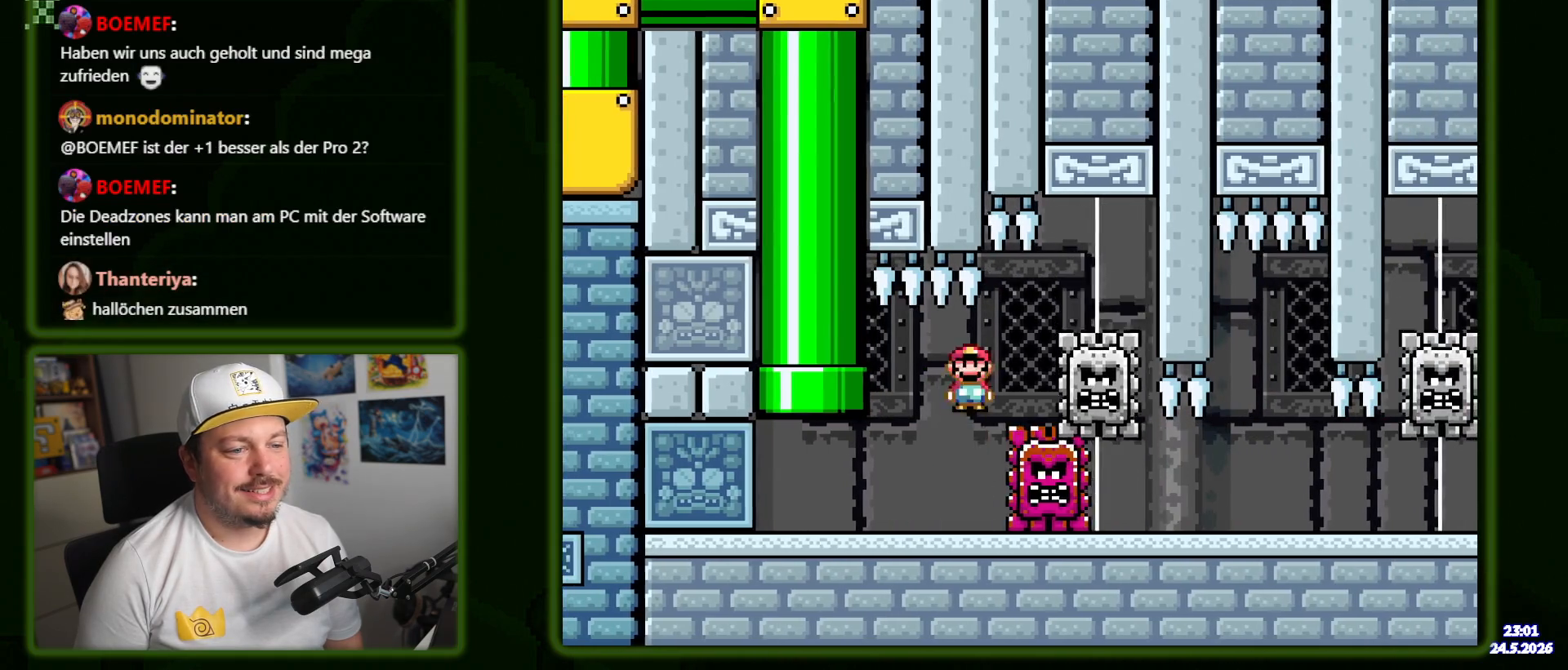
{"dt_ms": 500, "buttons": ["X"], "events": [[50, "A", "down"], [217, "DPAD_LEFT", "down"], [233, "A", "up"], [317, "DPAD_LEFT", "up"], [400, "DPAD_RIGHT", "down"], [467, "DPAD_RIGHT", "up"]]}
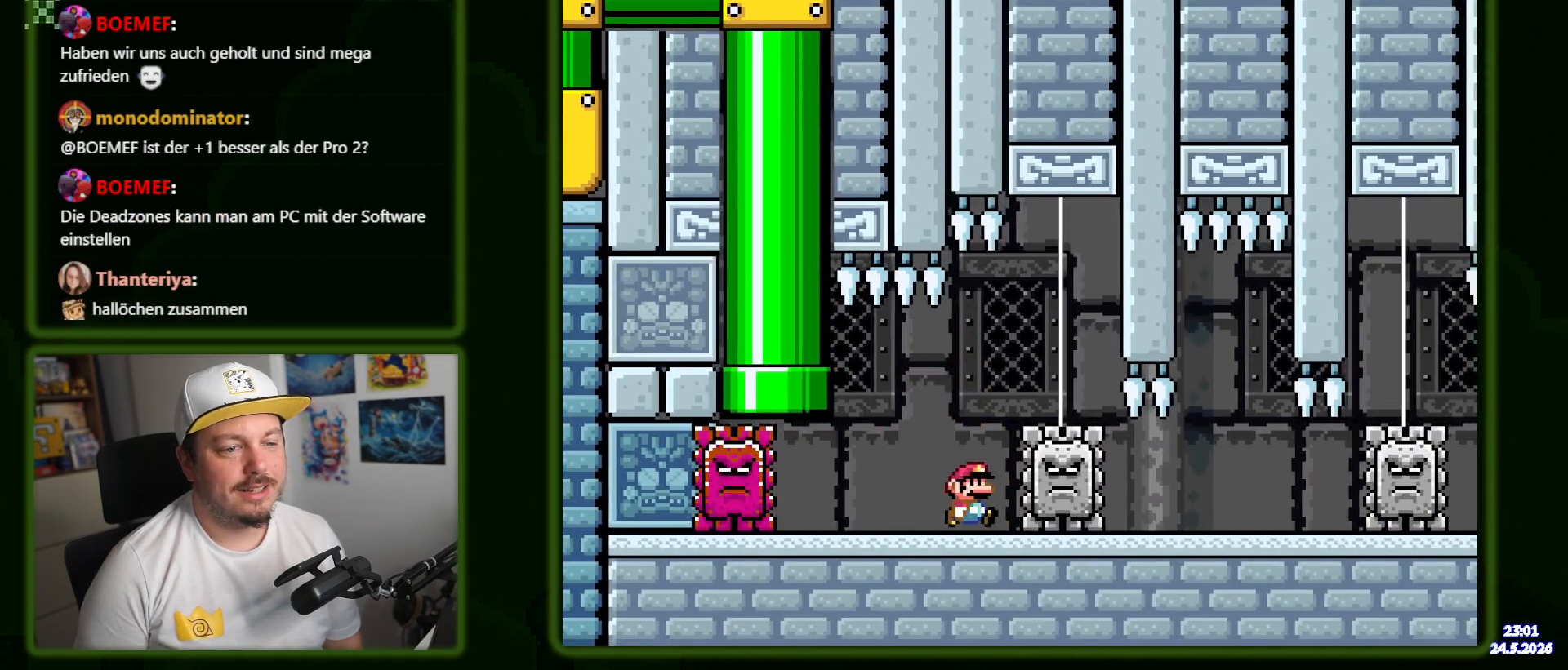
{"dt_ms": 500, "buttons": ["A", "X"], "events": [[267, "R1", "down"], [350, "R1", "up"], [367, "A", "down"]]}
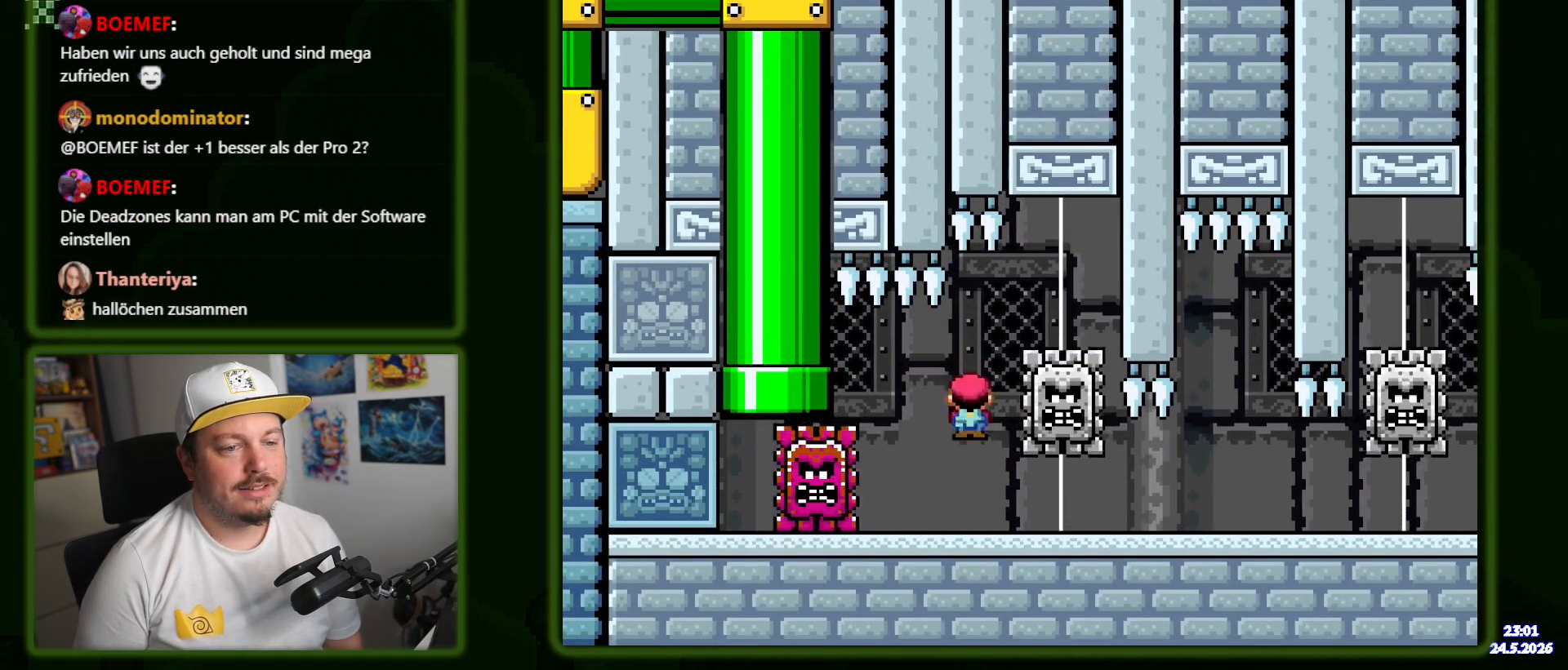
{"dt_ms": 500, "buttons": ["X", "DPAD_RIGHT"], "events": [[17, "A", "up"], [100, "A", "down"], [267, "DPAD_RIGHT", "down"], [317, "A", "up"]]}
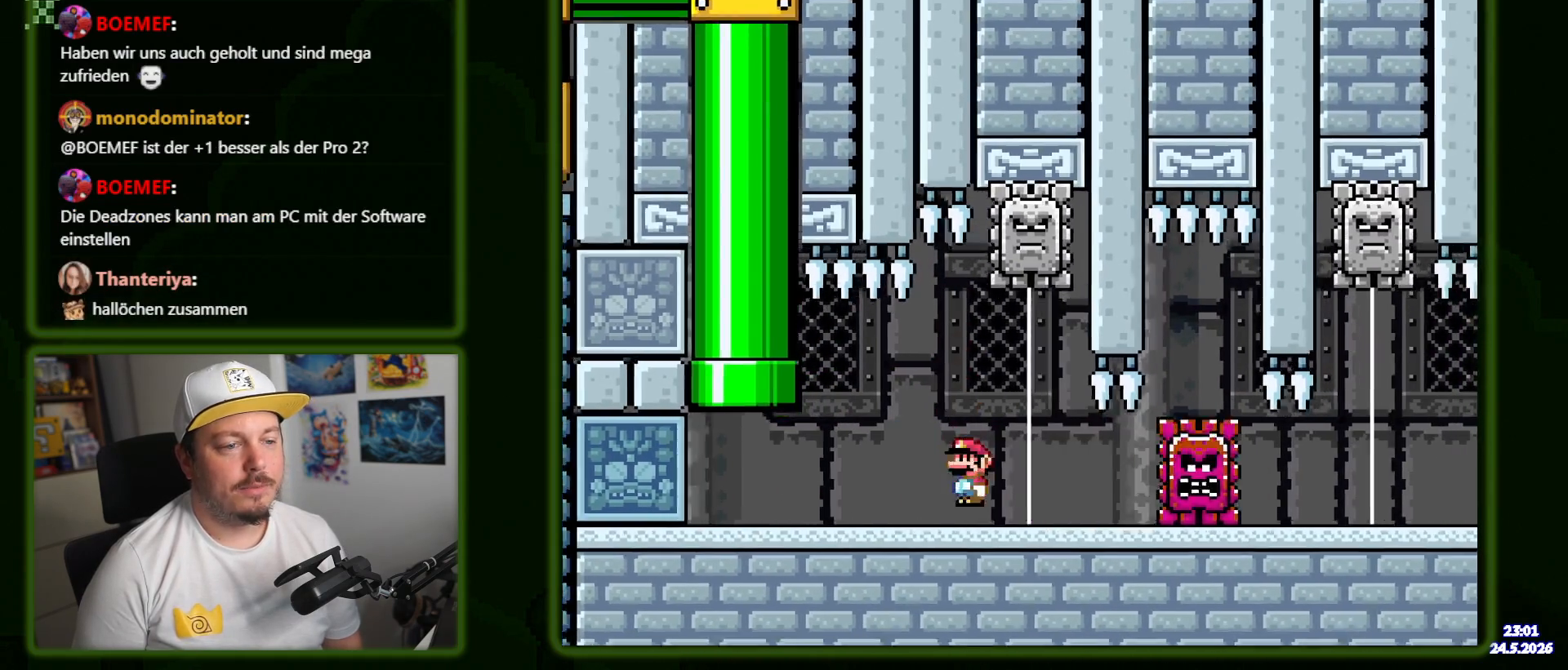
{"dt_ms": 500, "buttons": ["X", "DPAD_LEFT"], "events": [[217, "X", "up"], [267, "X", "down"], [383, "DPAD_RIGHT", "up"], [467, "DPAD_LEFT", "down"]]}
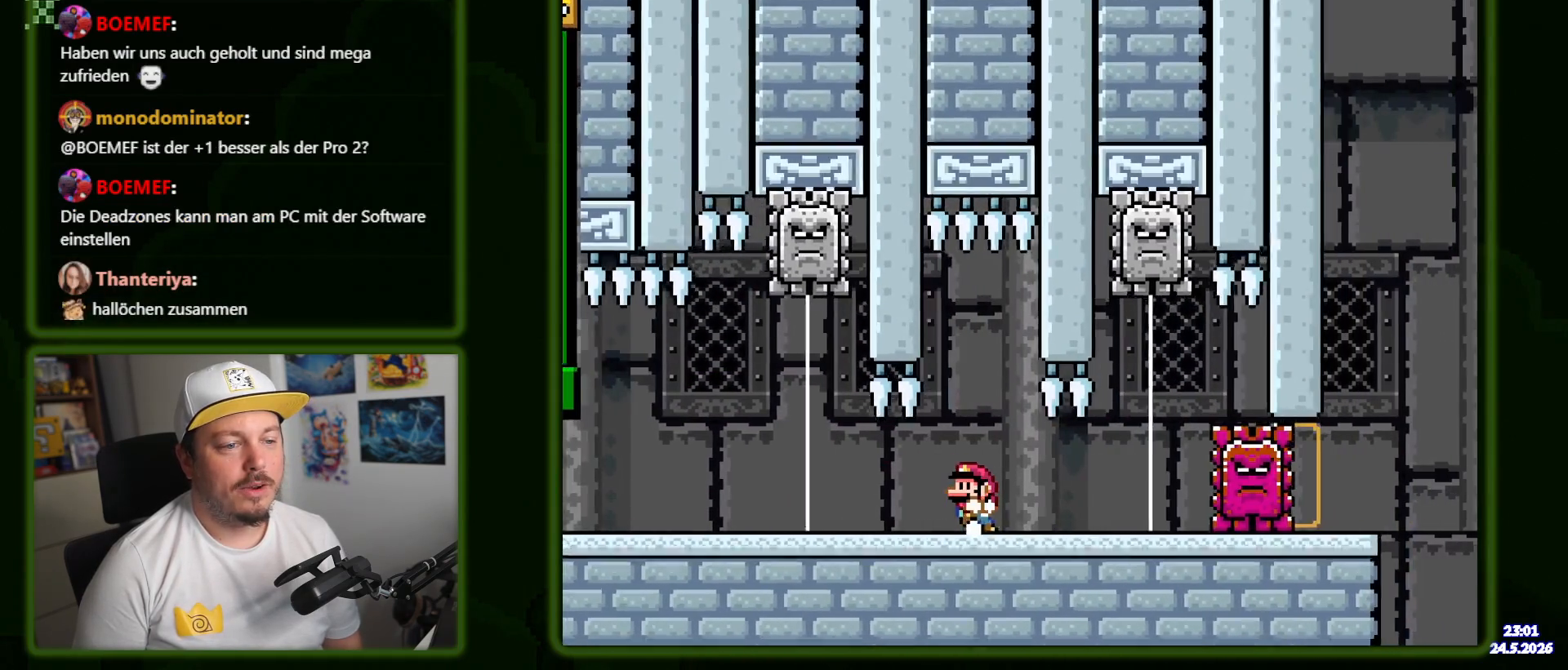
{"dt_ms": 500, "buttons": ["X"], "events": [[83, "DPAD_LEFT", "up"]]}
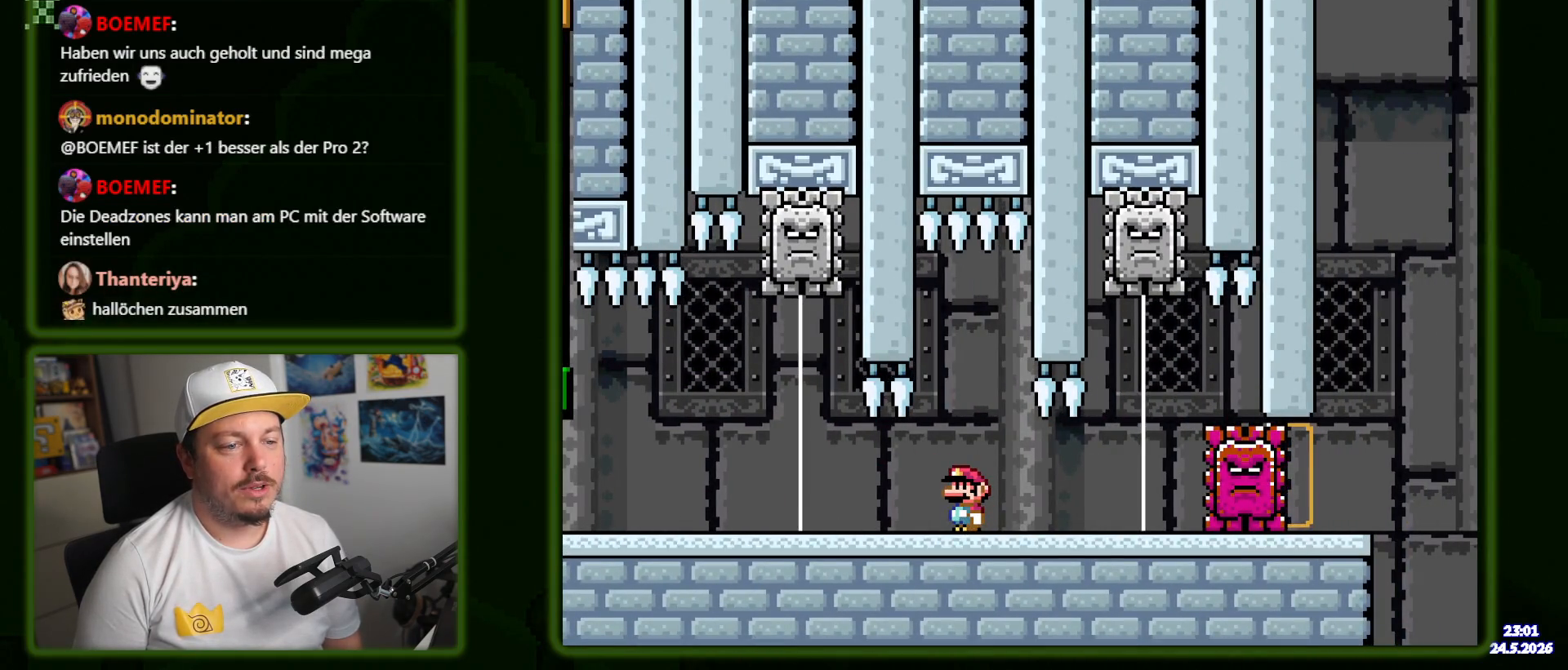
{"dt_ms": 500, "buttons": ["A", "X"], "events": [[350, "R1", "down"], [467, "A", "down"], [483, "R1", "up"]]}
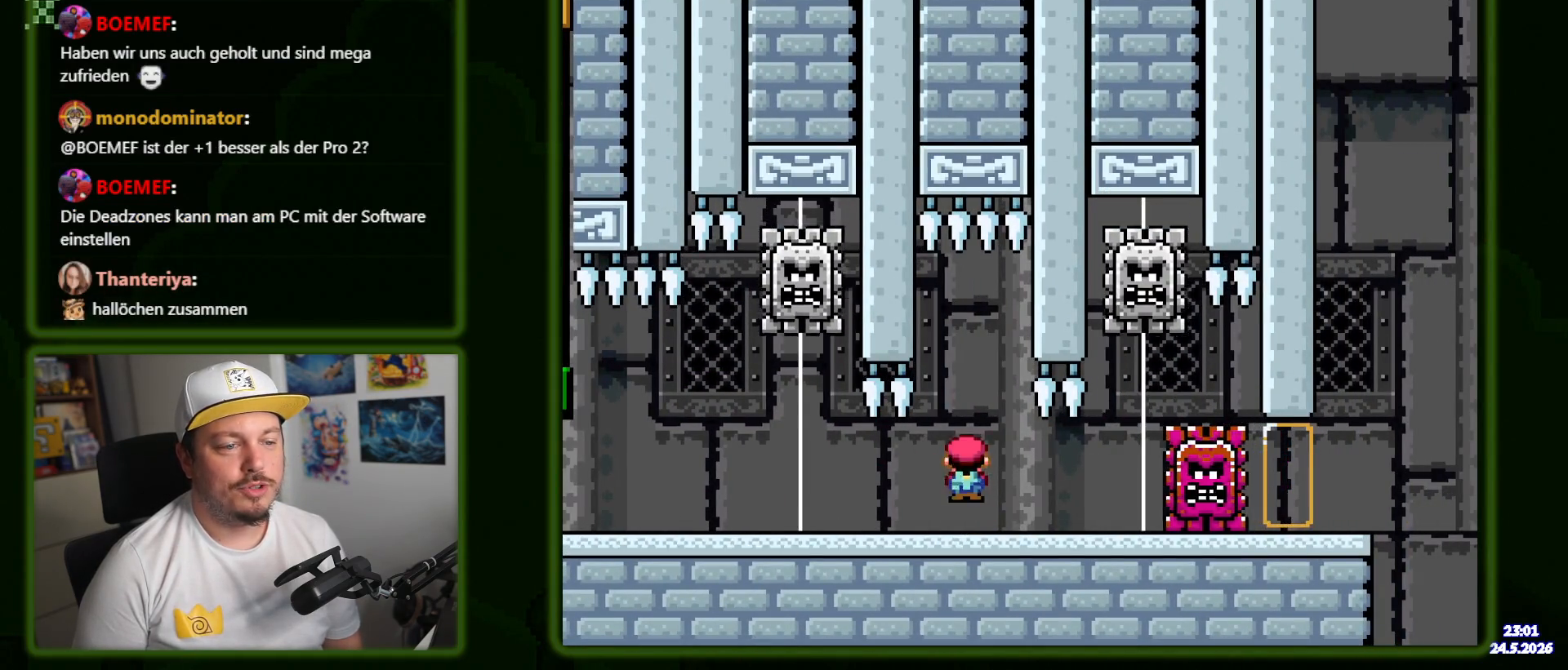
{"dt_ms": 500, "buttons": ["X"], "events": [[317, "A", "up"]]}
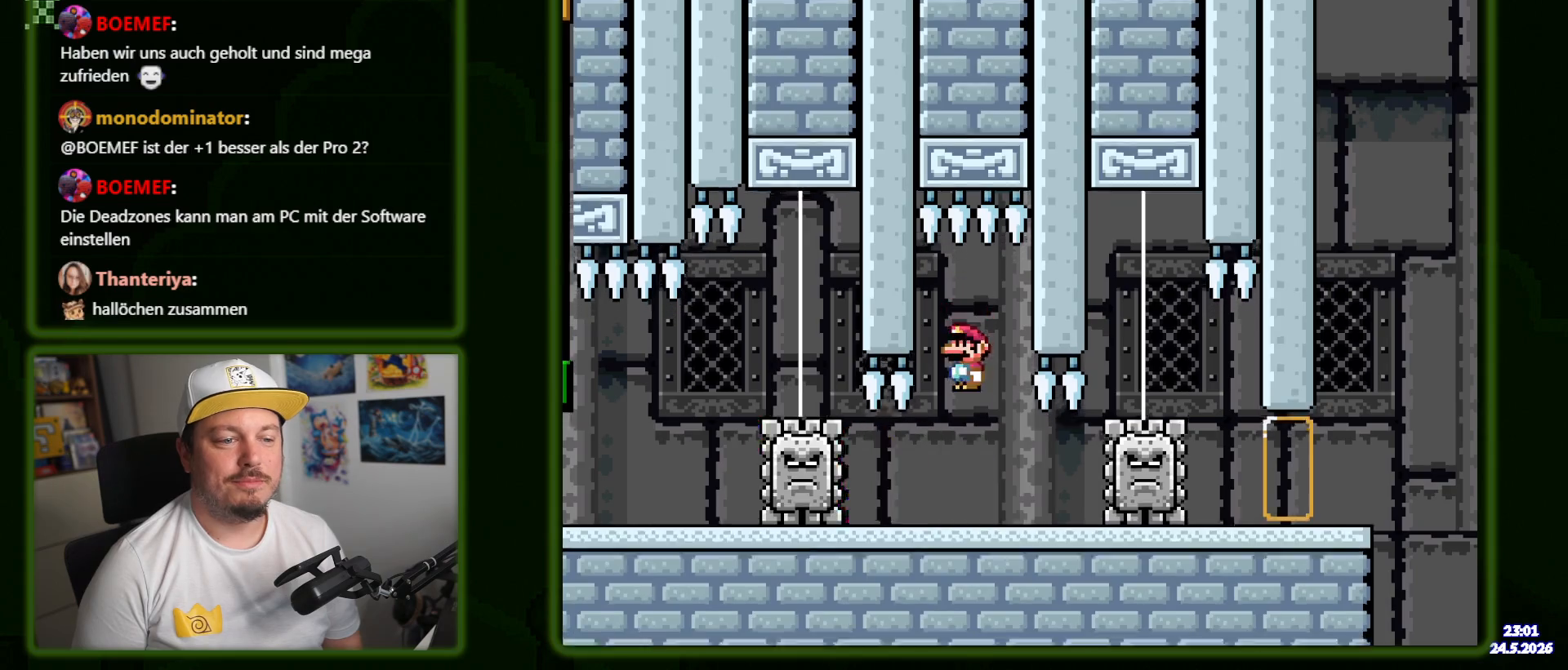
{"dt_ms": 500, "buttons": ["X"], "events": [[100, "DPAD_RIGHT", "down"], [233, "DPAD_RIGHT", "up"]]}
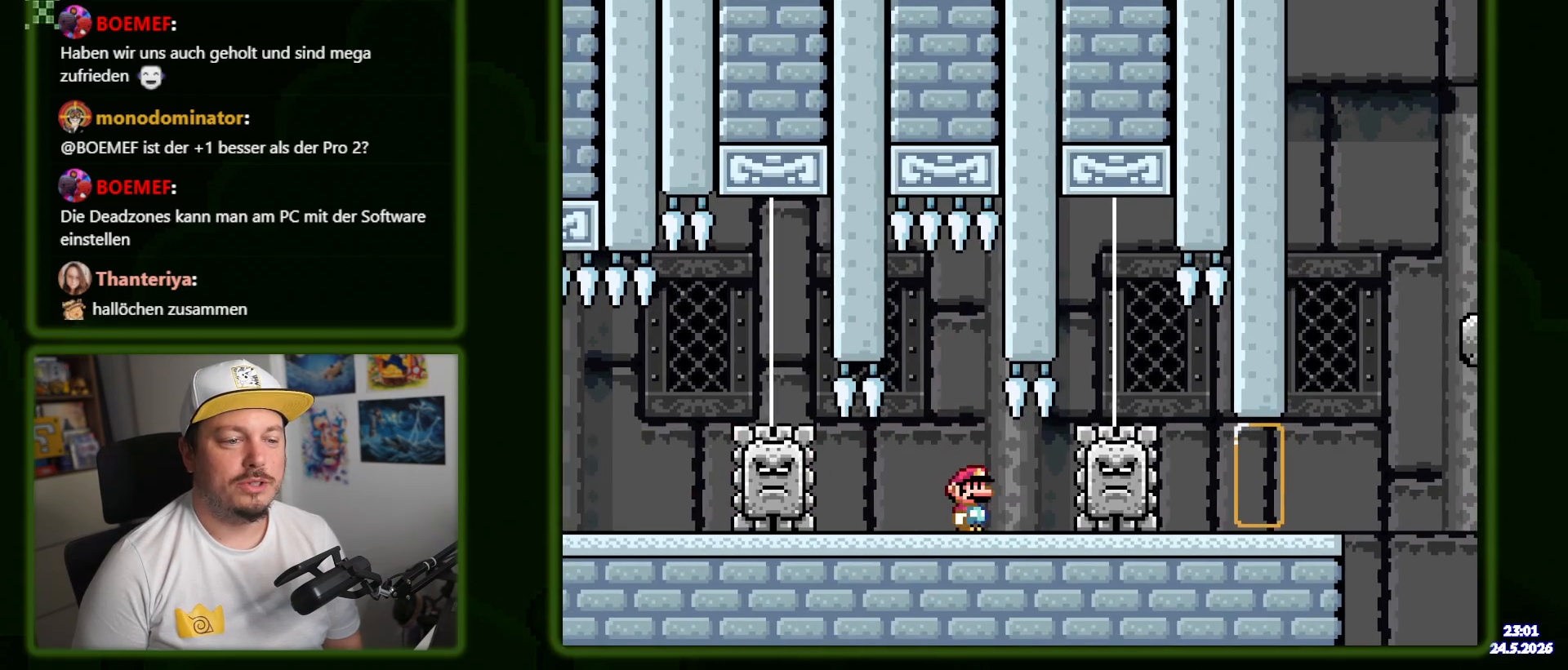
{"dt_ms": 500, "buttons": ["X", "Y", "DPAD_RIGHT"], "events": [[50, "DPAD_RIGHT", "down"], [83, "R1", "down"], [233, "R1", "up"], [500, "Y", "down"]]}
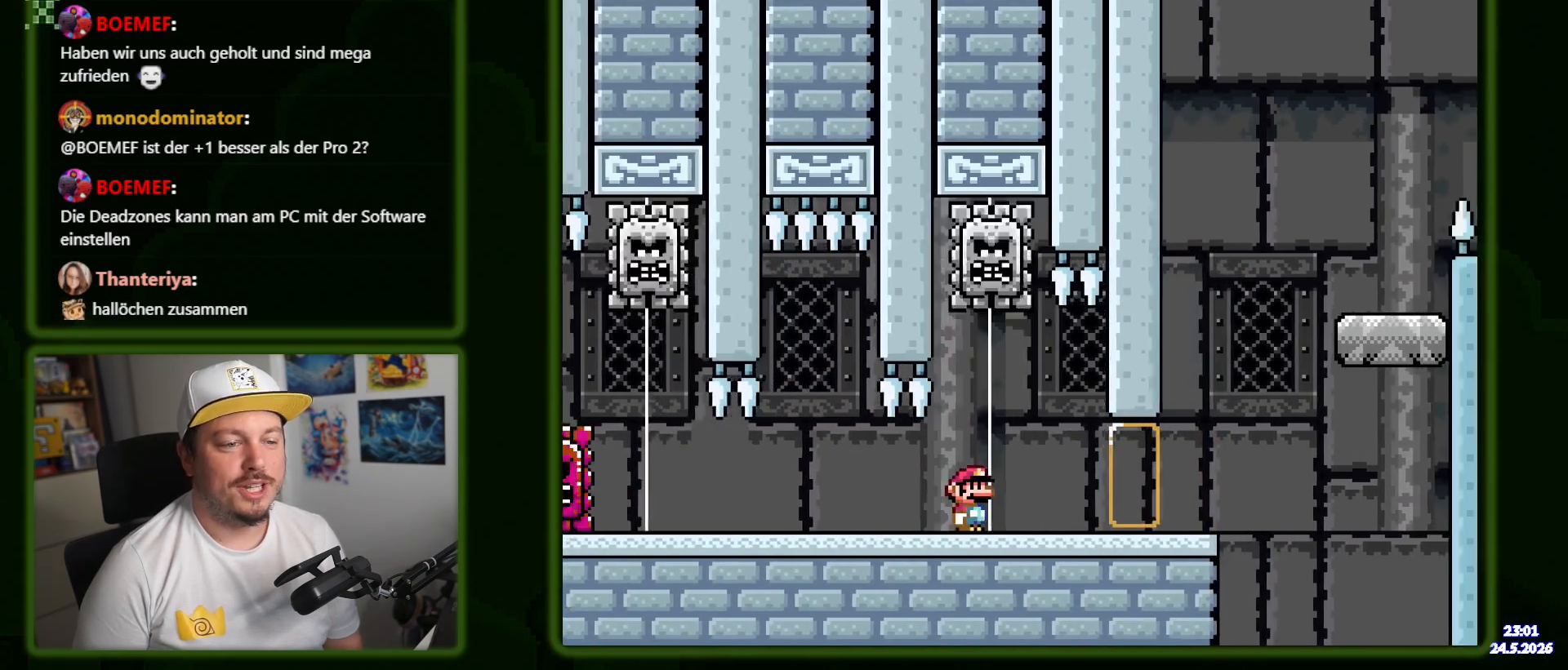
{"dt_ms": 500, "buttons": ["B", "Y", "DPAD_RIGHT"], "events": [[33, "X", "up"], [433, "B", "down"]]}
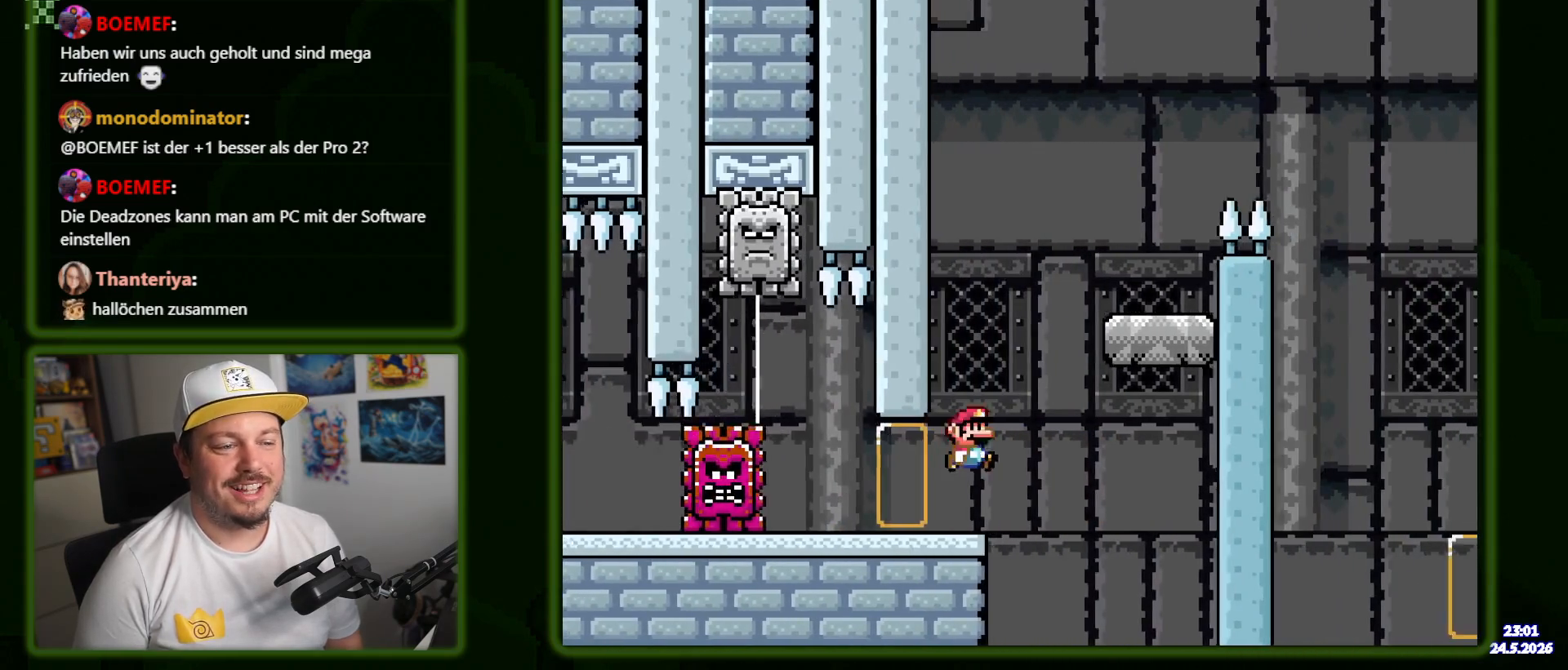
{"dt_ms": 500, "buttons": ["X"], "events": [[200, "DPAD_RIGHT", "up"], [233, "X", "down"], [250, "B", "up"], [250, "Y", "up"], [283, "DPAD_LEFT", "down"], [450, "DPAD_LEFT", "up"]]}
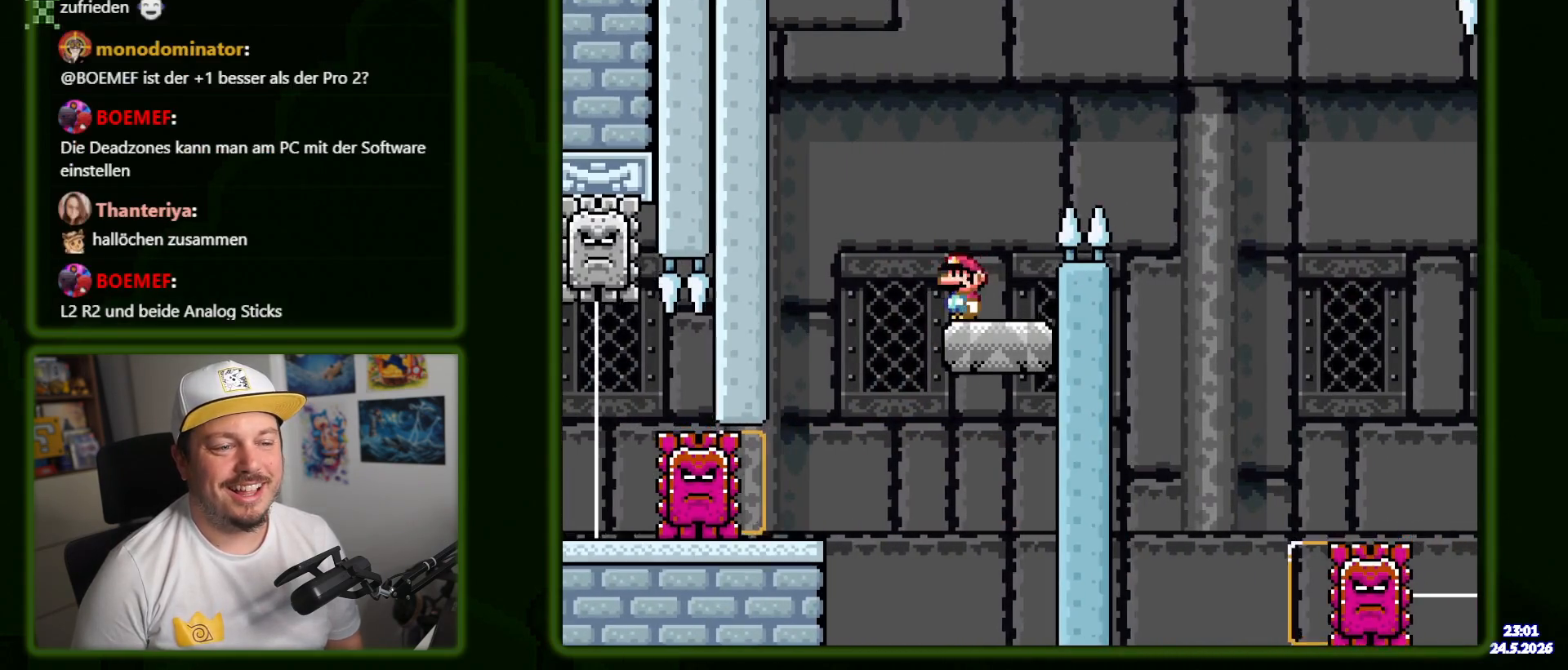
{"dt_ms": 500, "buttons": ["A", "X", "DPAD_RIGHT"], "events": [[33, "DPAD_RIGHT", "down"], [150, "A", "down"], [433, "A", "up"], [483, "A", "down"]]}
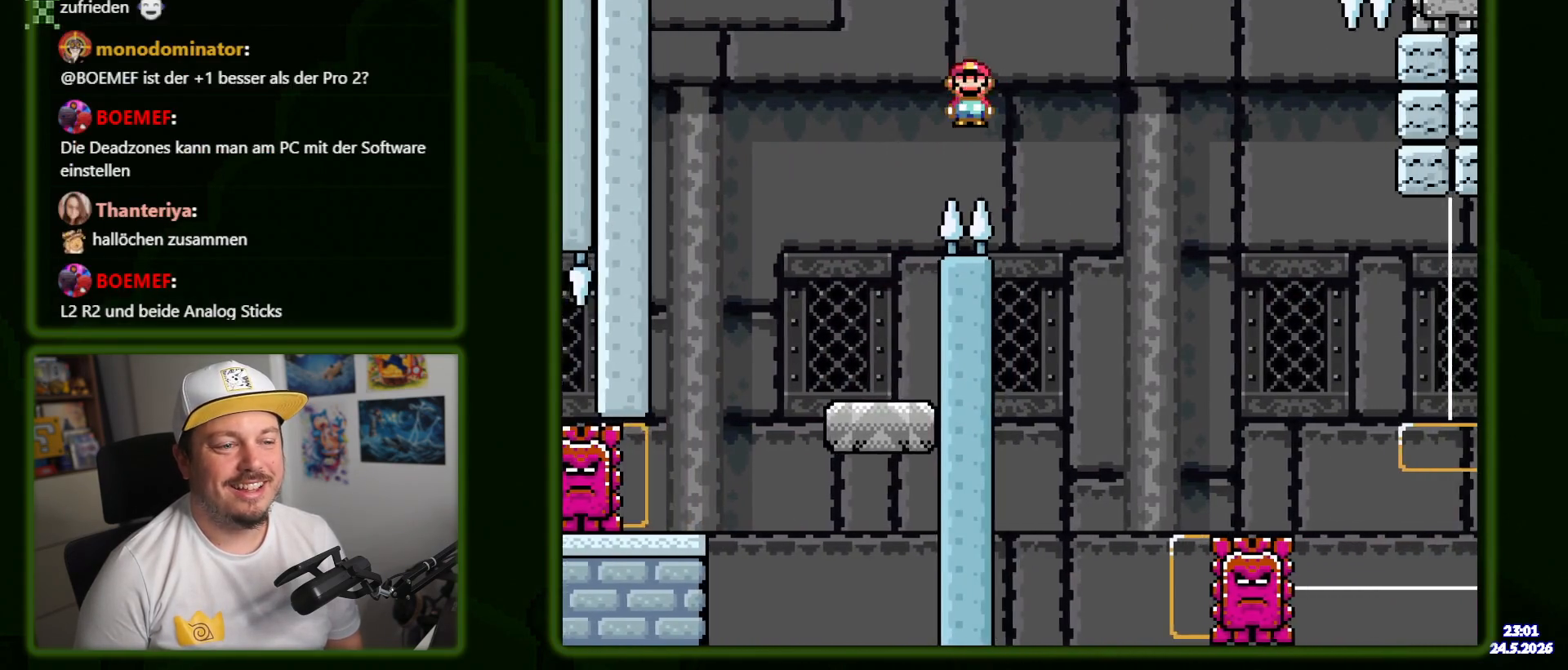
{"dt_ms": 500, "buttons": ["A", "X", "DPAD_RIGHT"], "events": [[50, "A", "up"], [450, "A", "down"]]}
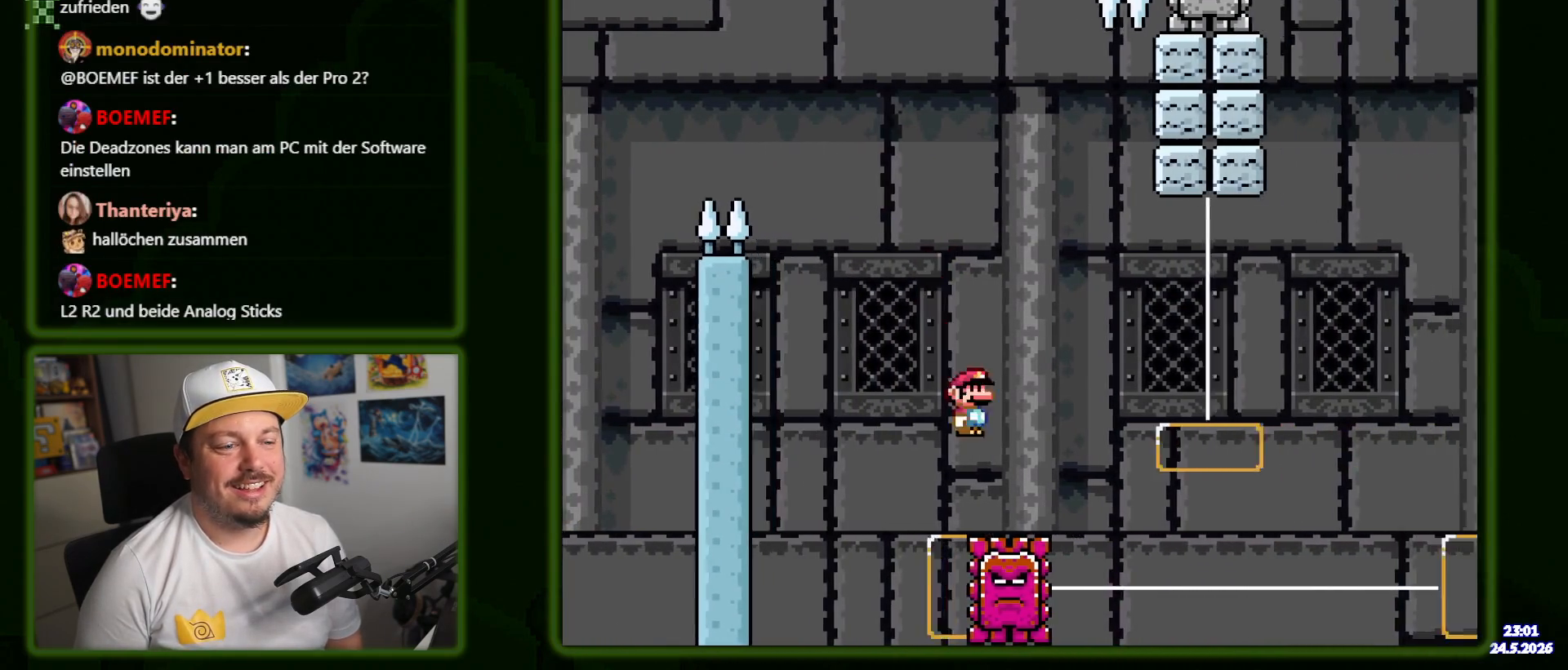
{"dt_ms": 500, "buttons": ["A", "X", "DPAD_RIGHT"], "events": [[150, "R1", "down"], [467, "R1", "up"]]}
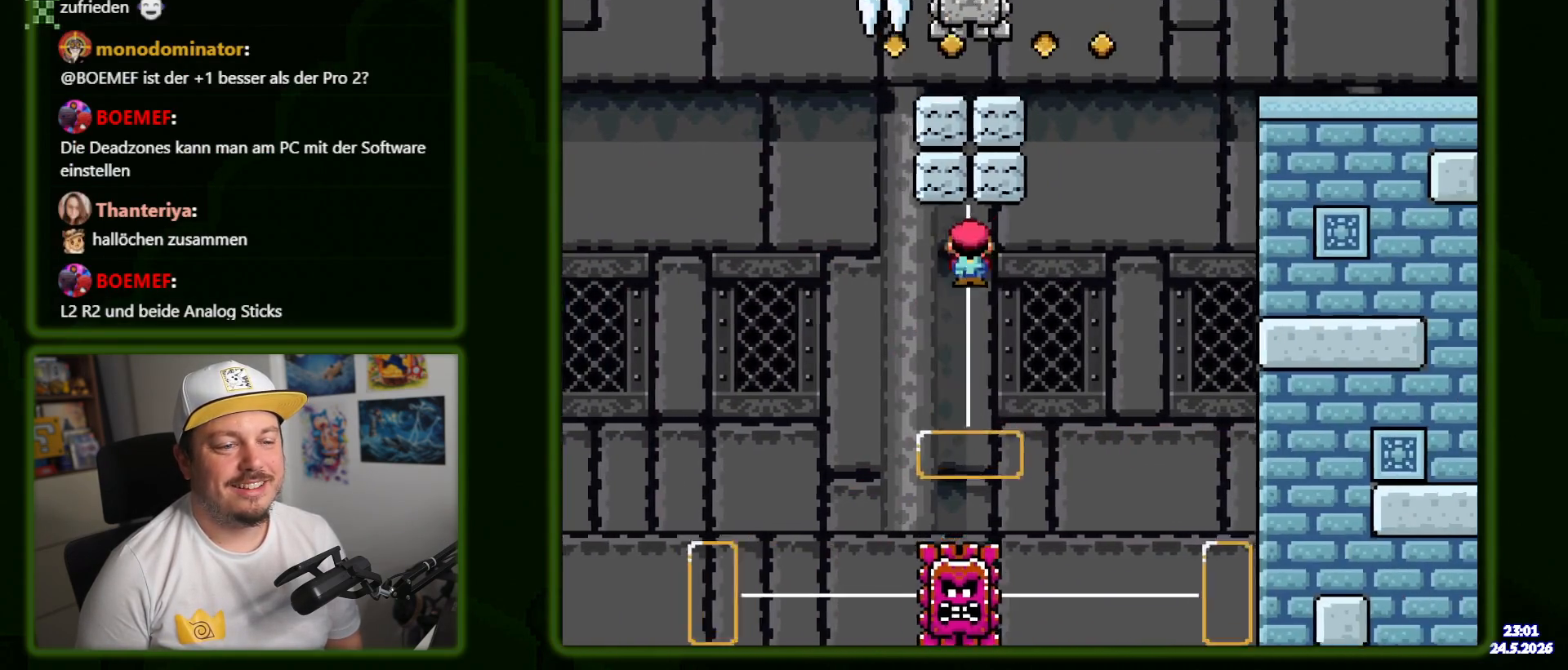
{"dt_ms": 500, "buttons": ["A", "X", "DPAD_LEFT"]}
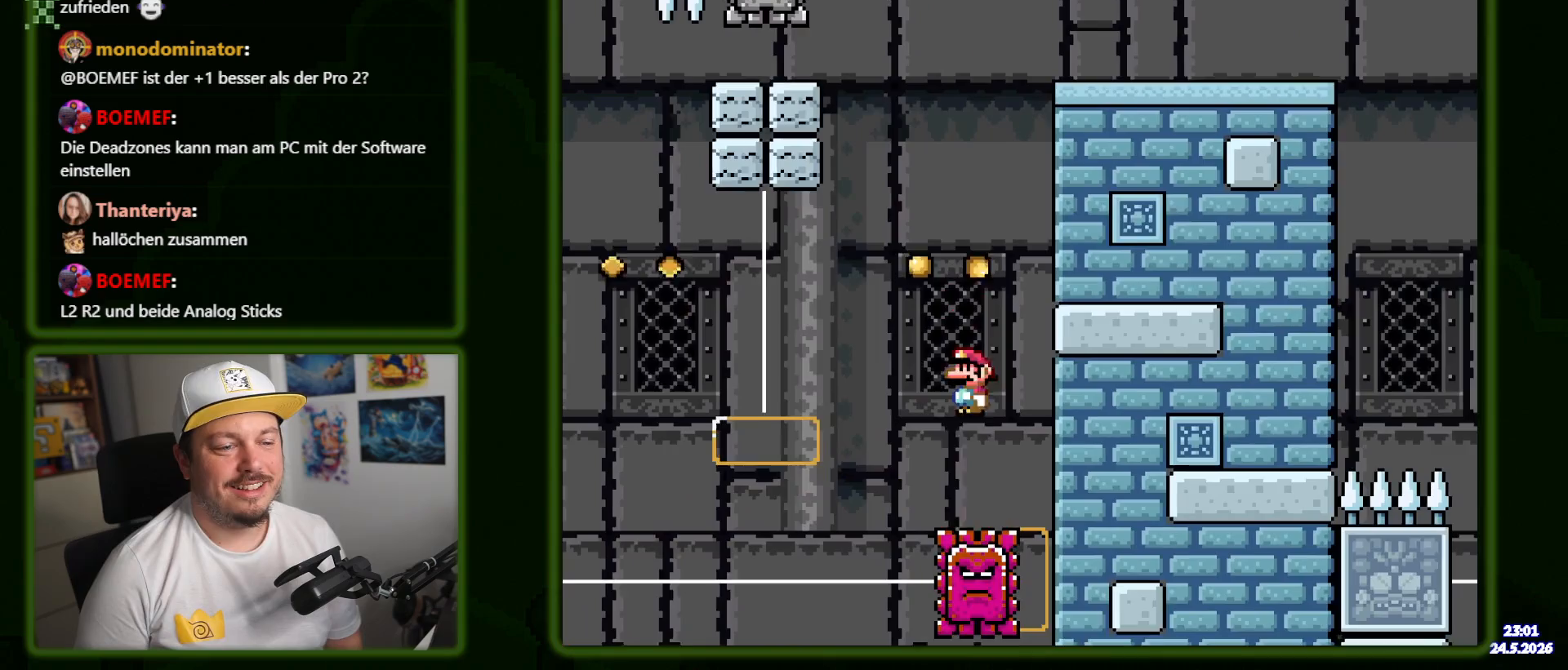
{"dt_ms": 1000, "buttons": ["A", "X", "DPAD_RIGHT"]}